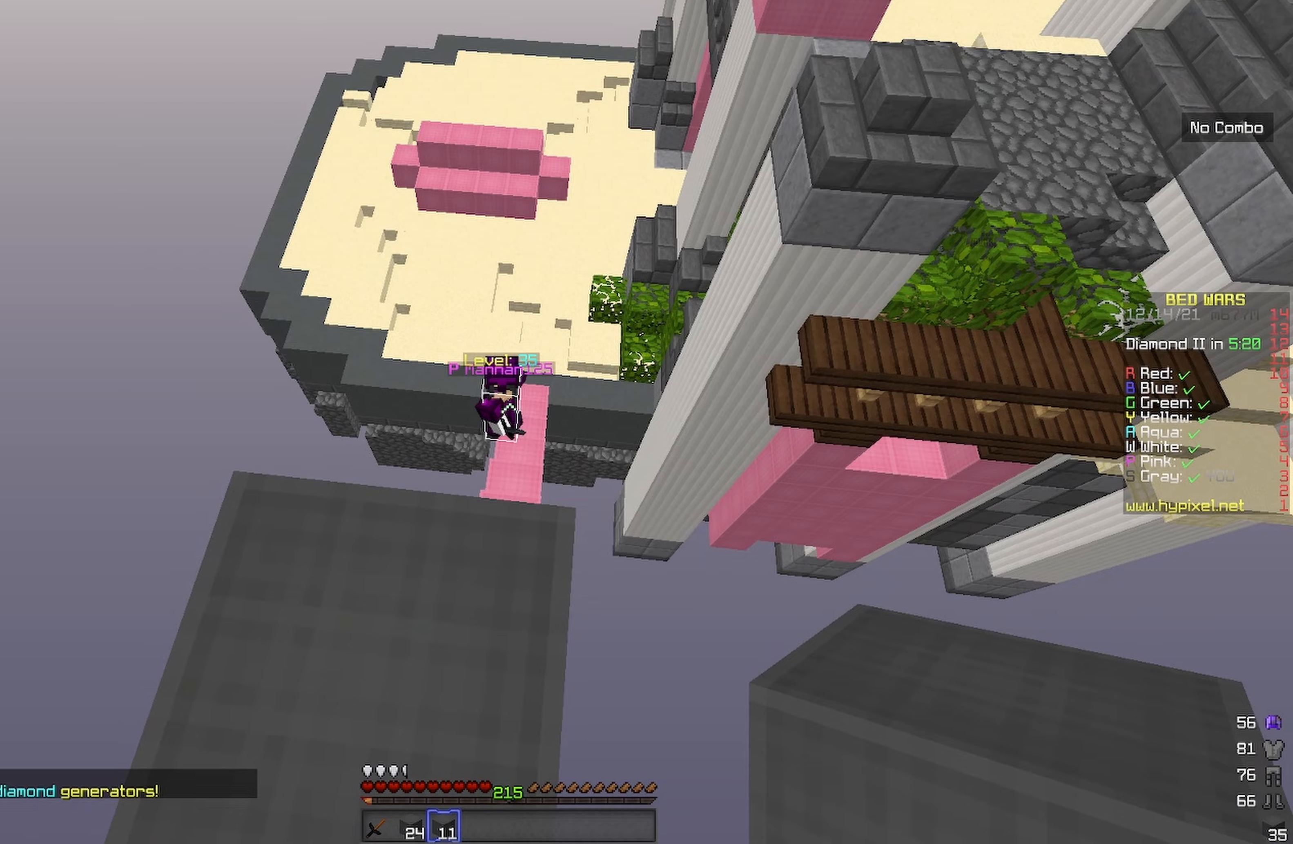
Gameplay with keyboard; each line is a JSON object with the keys held at the frame after it. "events" lists presses ("down") and releases ("up") of "a", "d", "s", "space" and "w" between this image and that frame as [ms after this image, input, new state], when the widget could be followed in between. No other keys are recorded. Mouse input is not recorded.
{"keys": ["w"], "events": [[300, "w", "down"]]}
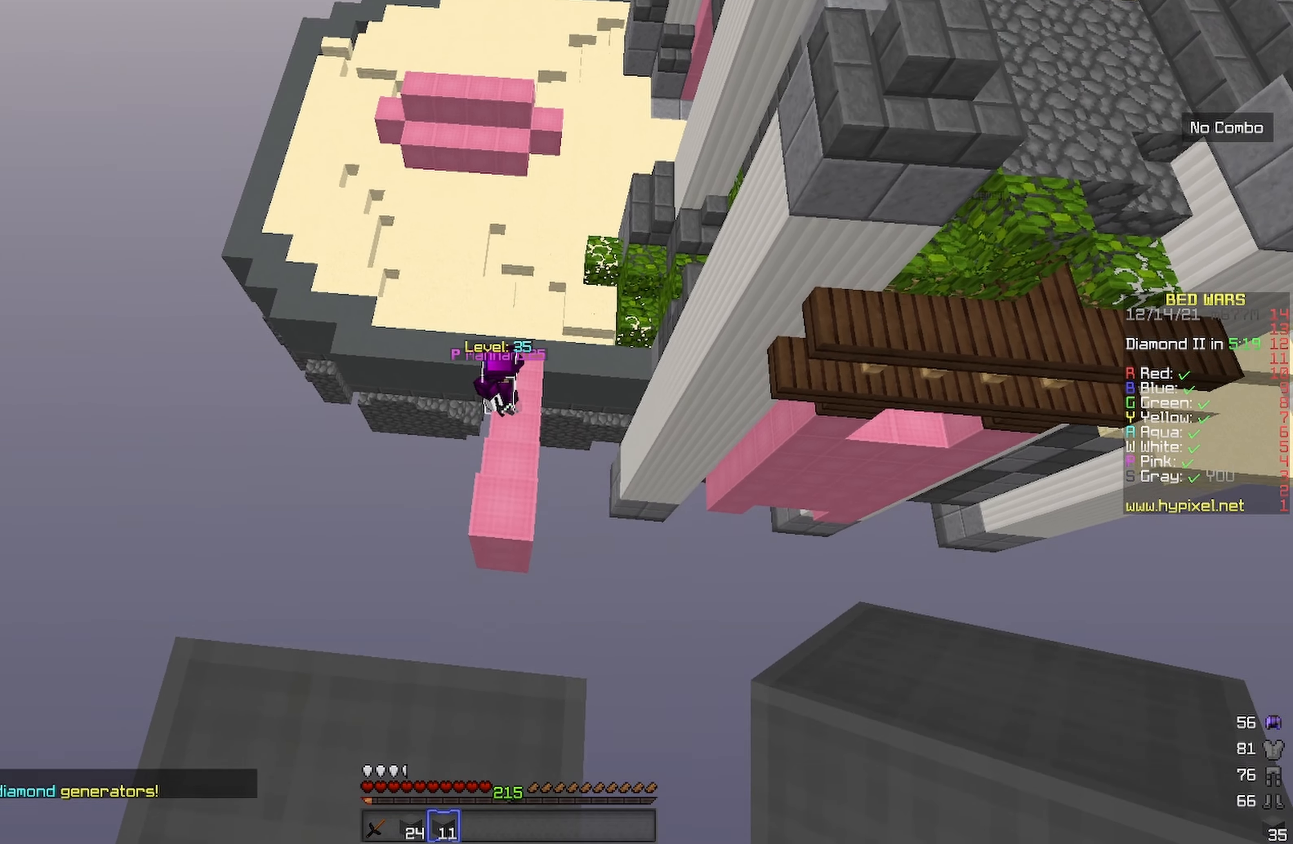
{"keys": [], "events": [[367, "w", "up"]]}
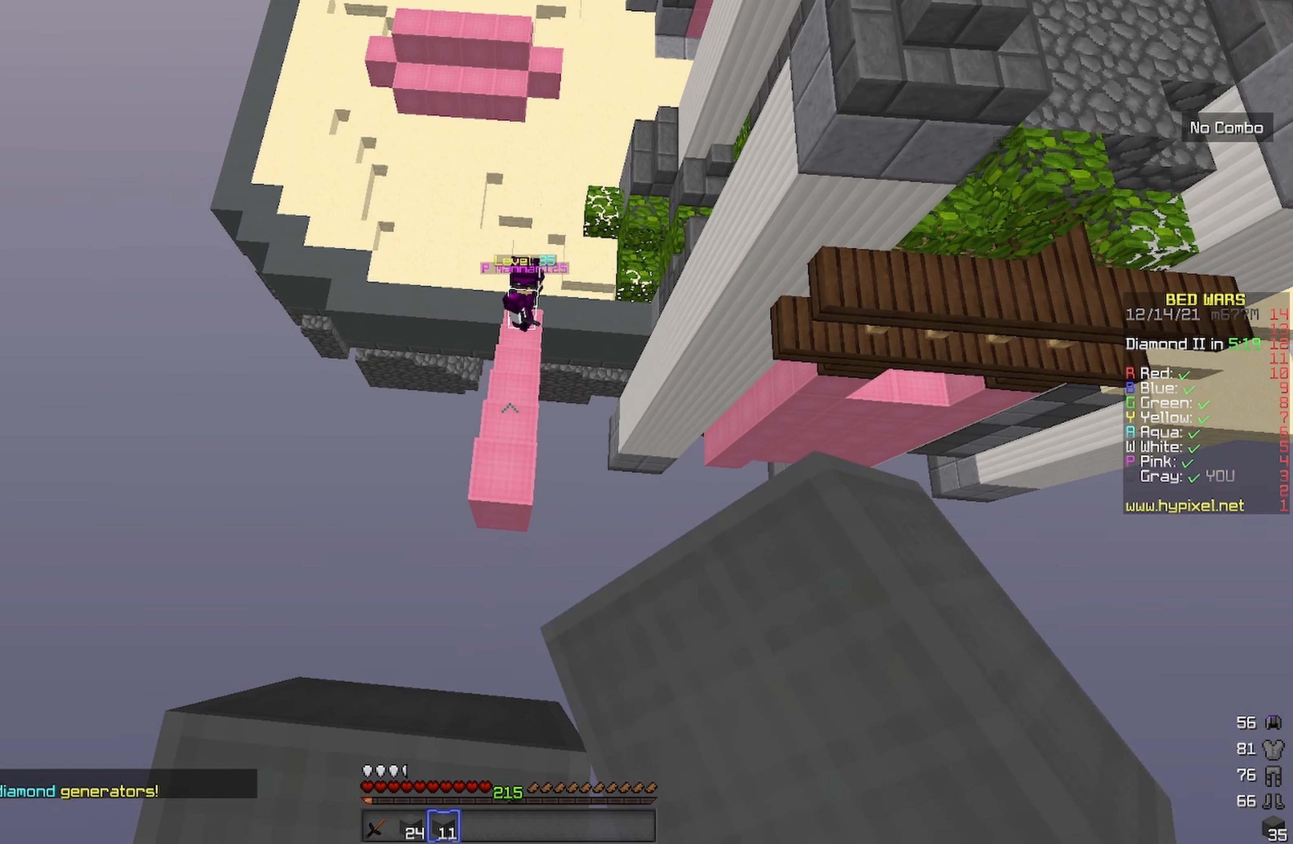
{"keys": [], "events": [[50, "w", "down"], [500, "w", "up"]]}
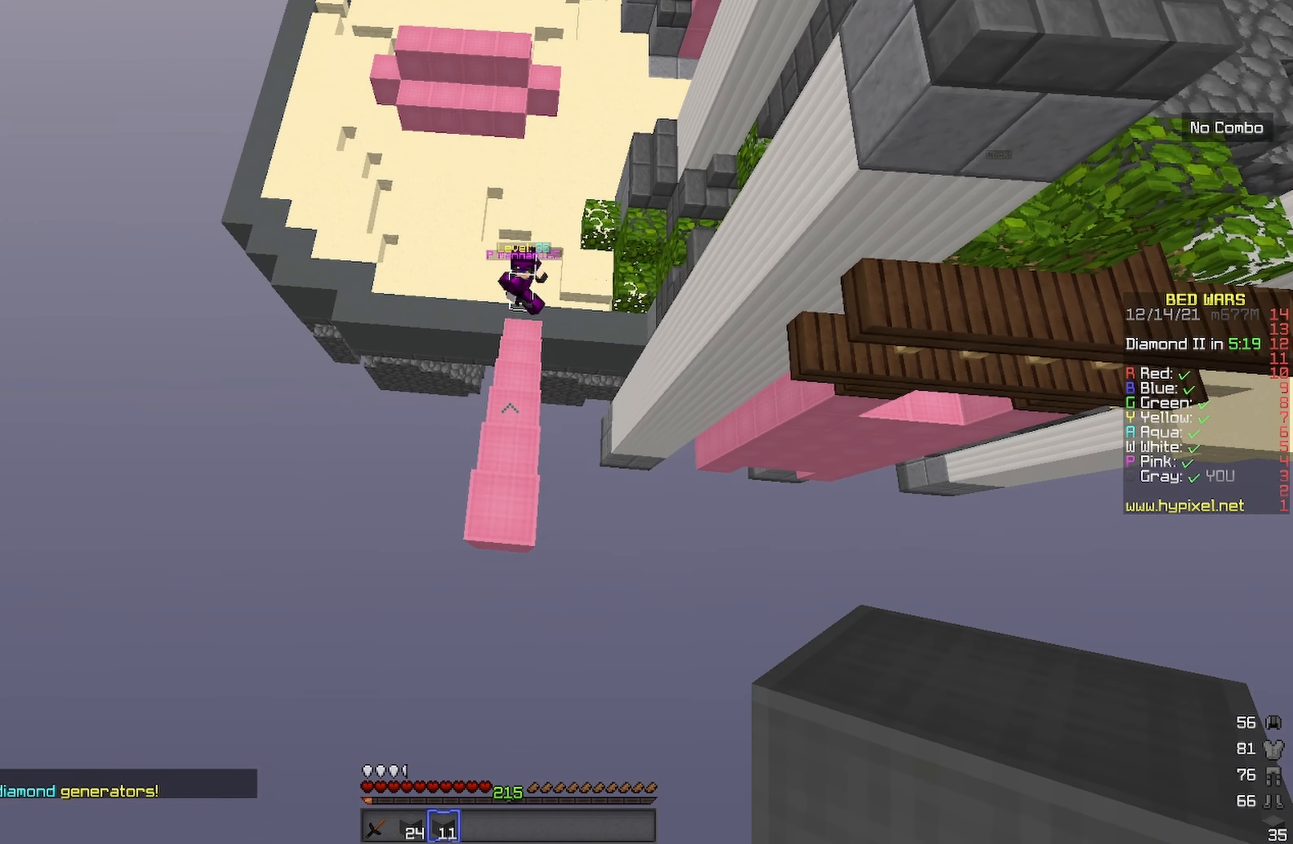
{"keys": [], "events": []}
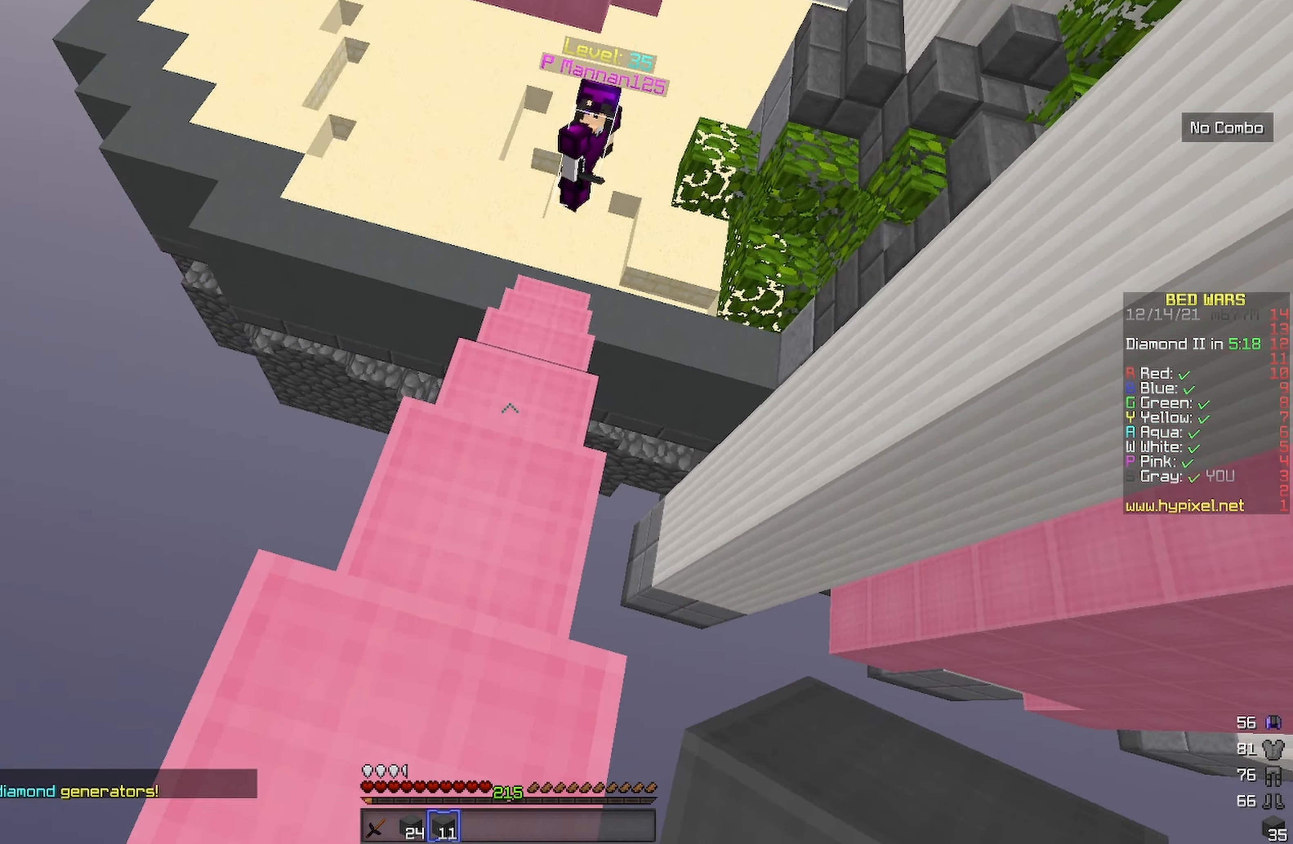
{"keys": [], "events": []}
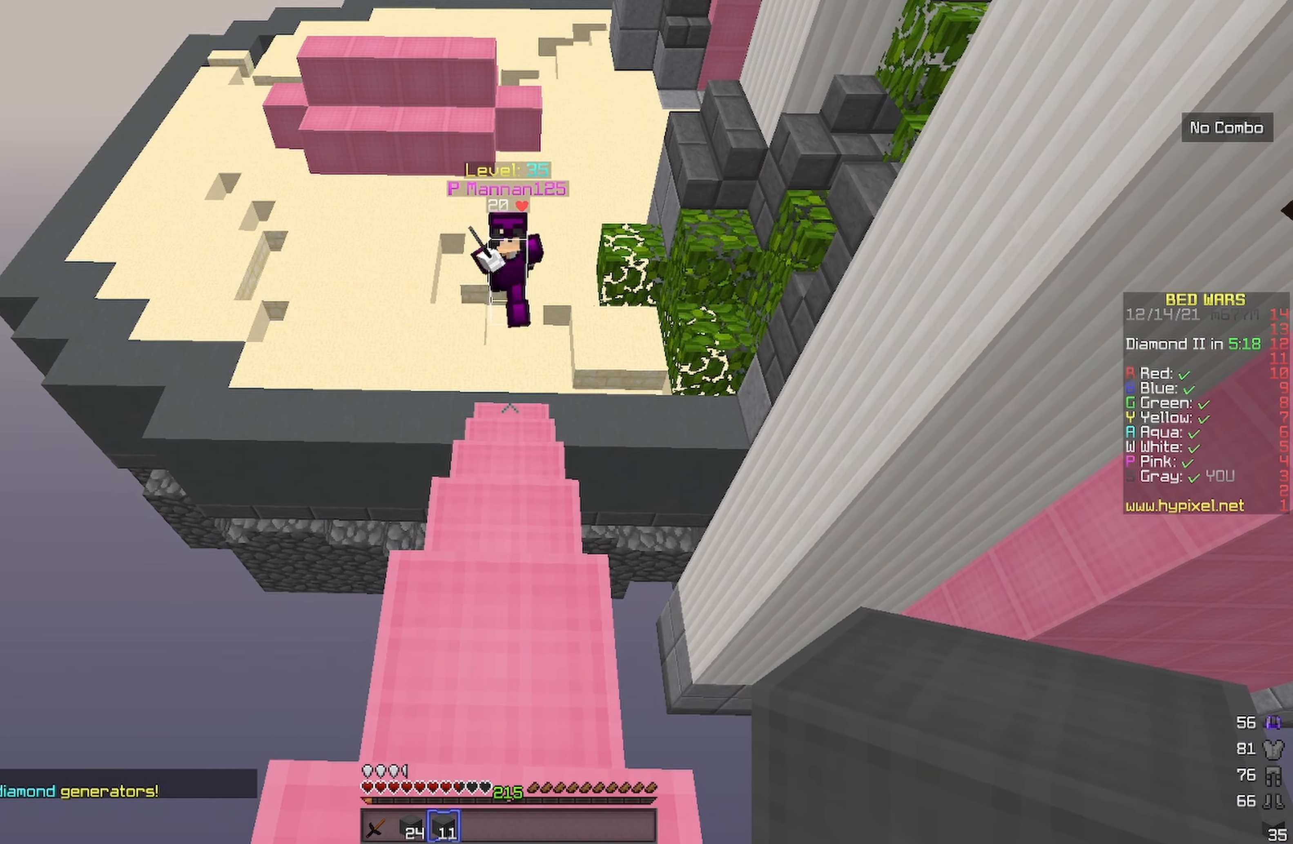
{"keys": [], "events": []}
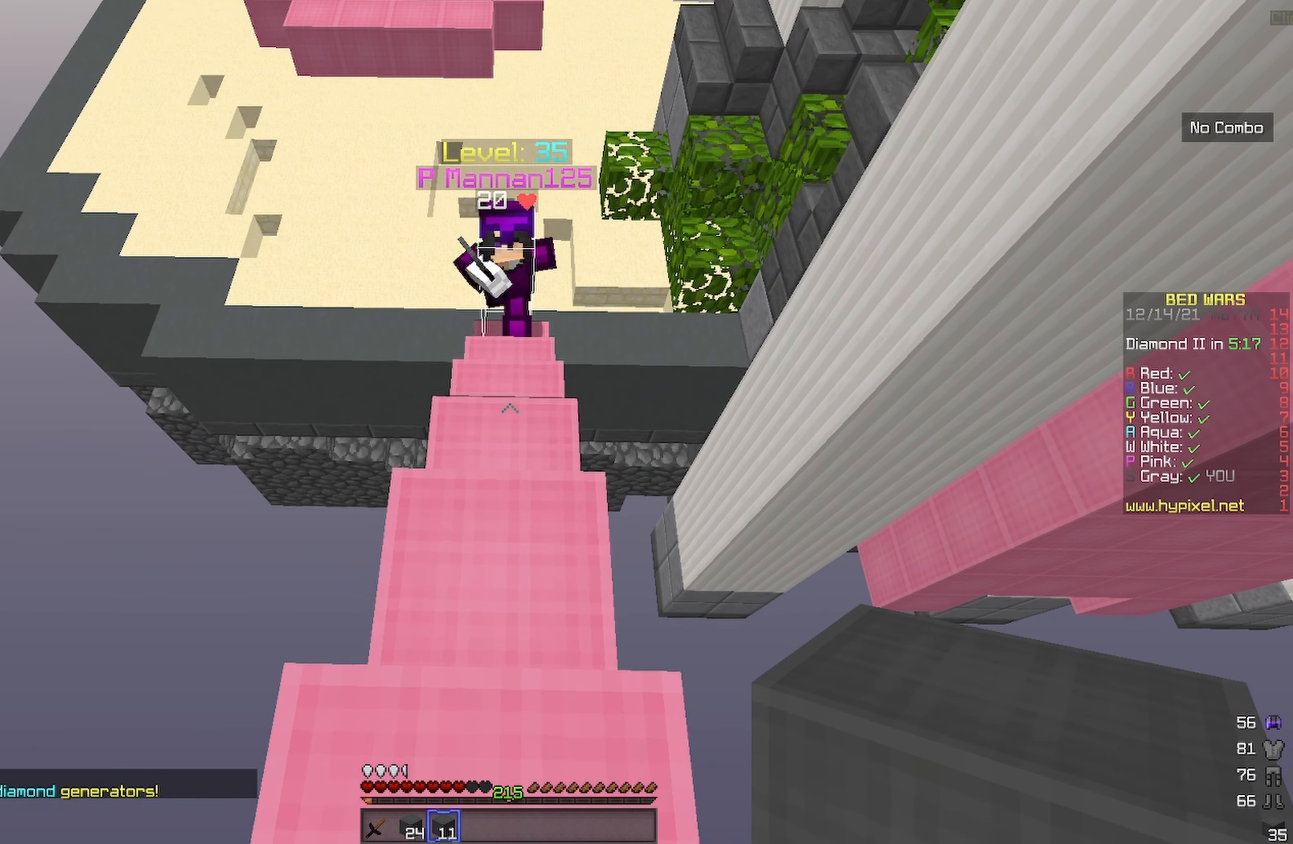
{"keys": ["s"], "events": [[450, "s", "down"]]}
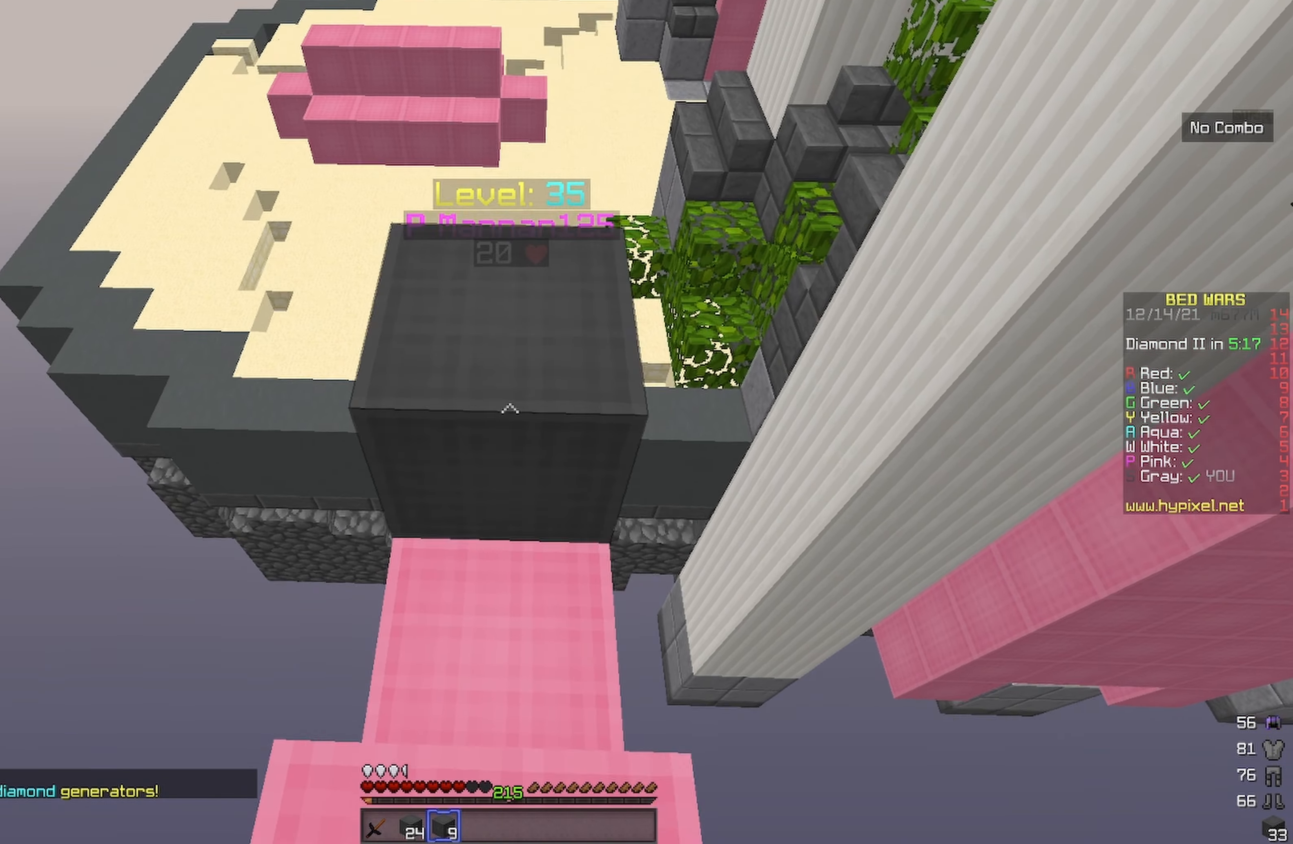
{"keys": [], "events": [[117, "s", "up"]]}
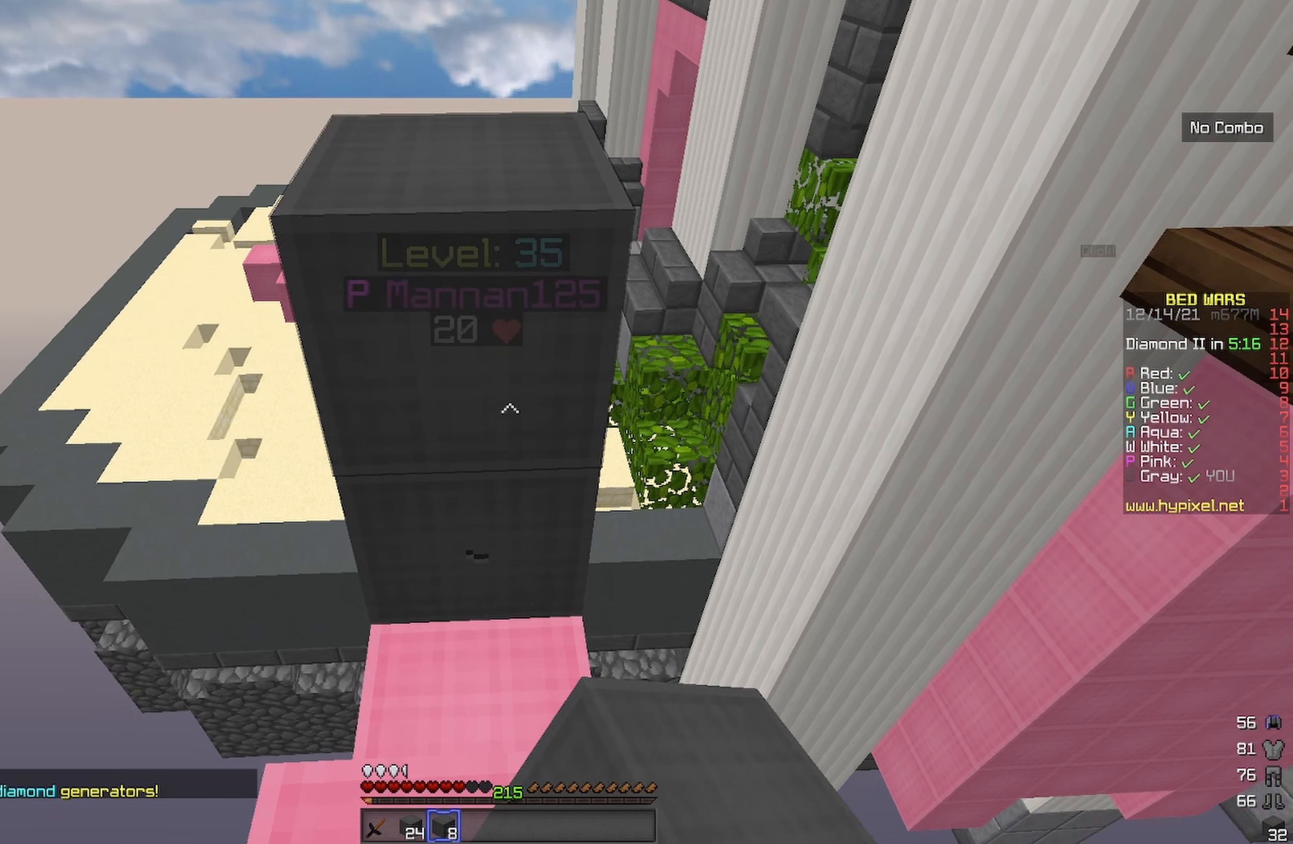
{"keys": ["d", "w"], "events": [[17, "w", "down"], [117, "space", "down"], [300, "space", "up"], [467, "d", "down"]]}
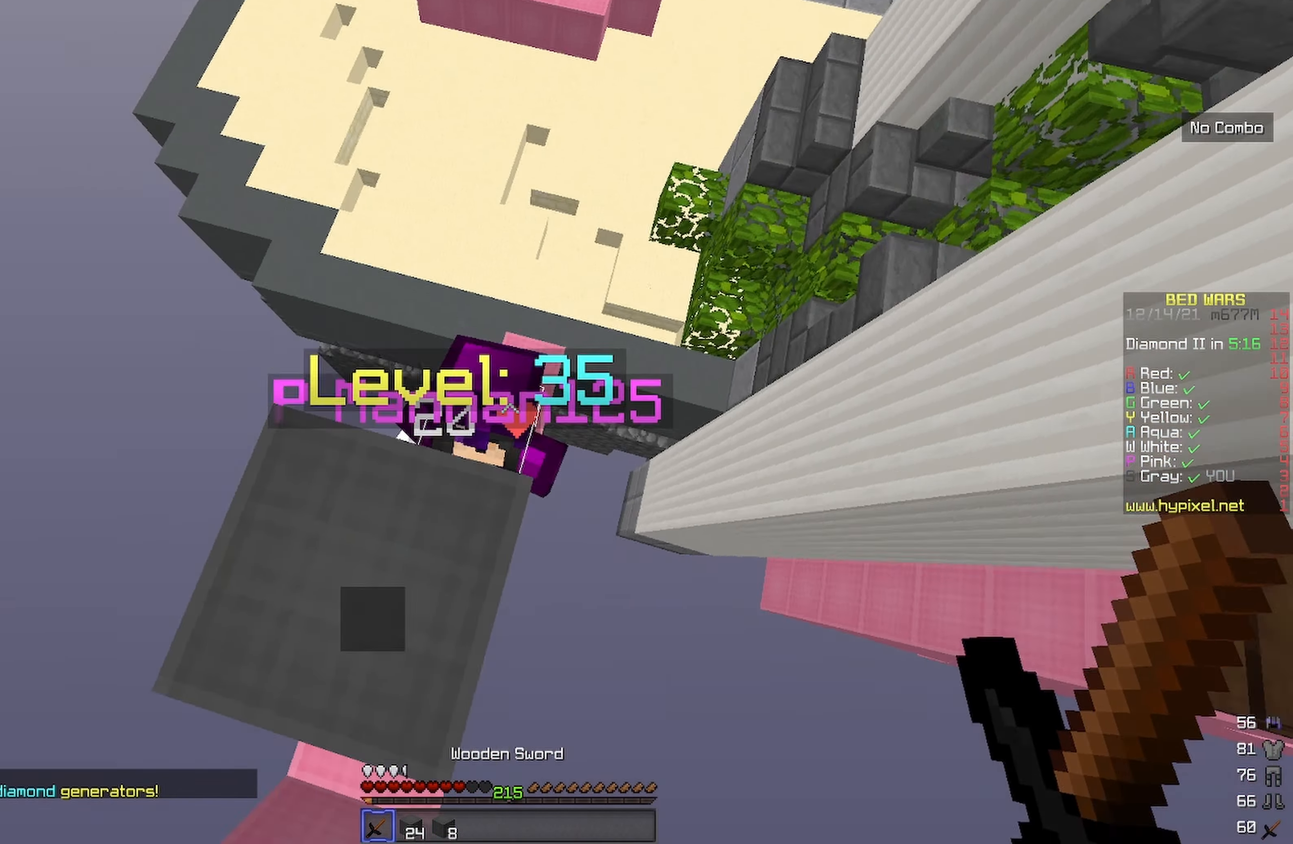
{"keys": [], "events": [[217, "w", "up"], [350, "a", "down"], [383, "d", "up"], [500, "a", "up"]]}
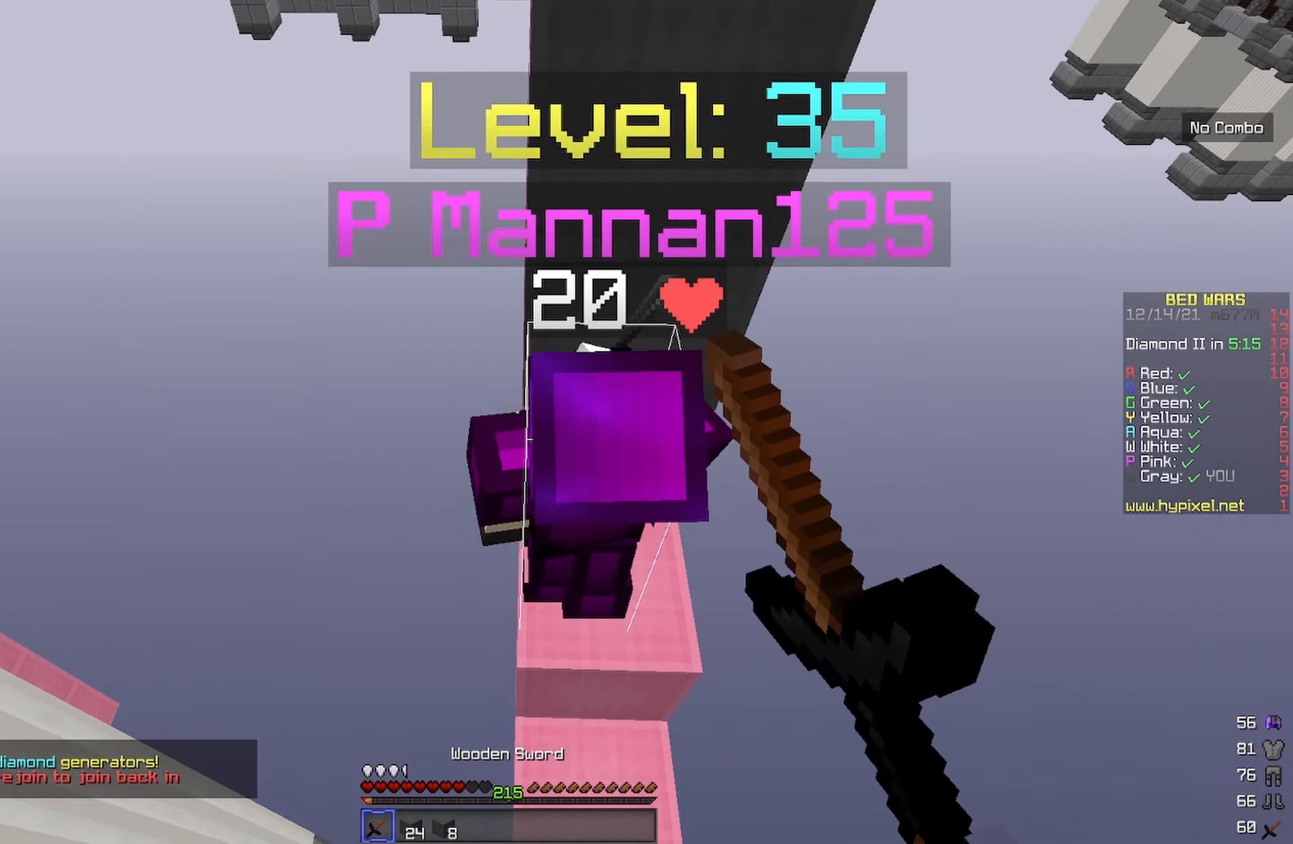
{"keys": [], "events": [[33, "d", "down"], [284, "d", "up"]]}
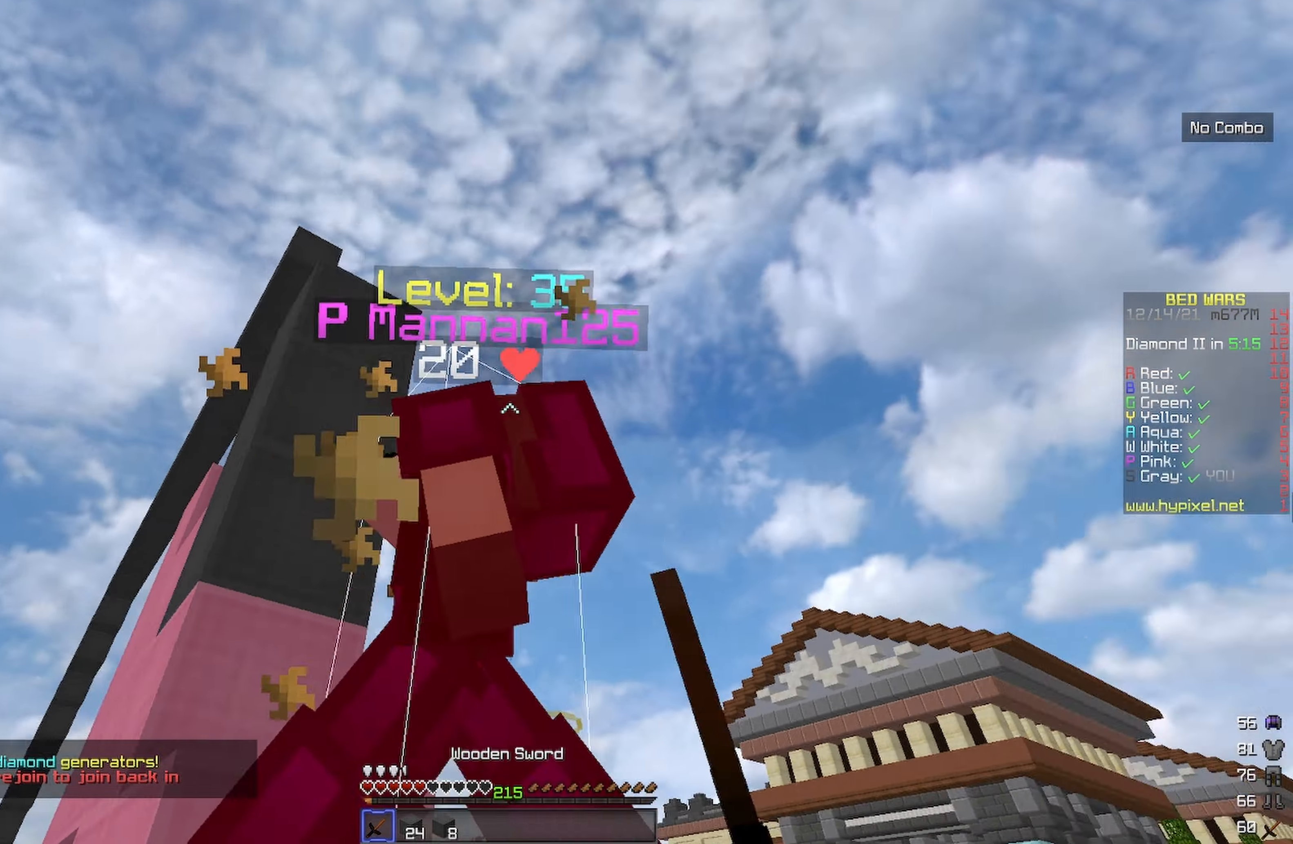
{"keys": ["d"], "events": [[84, "d", "down"]]}
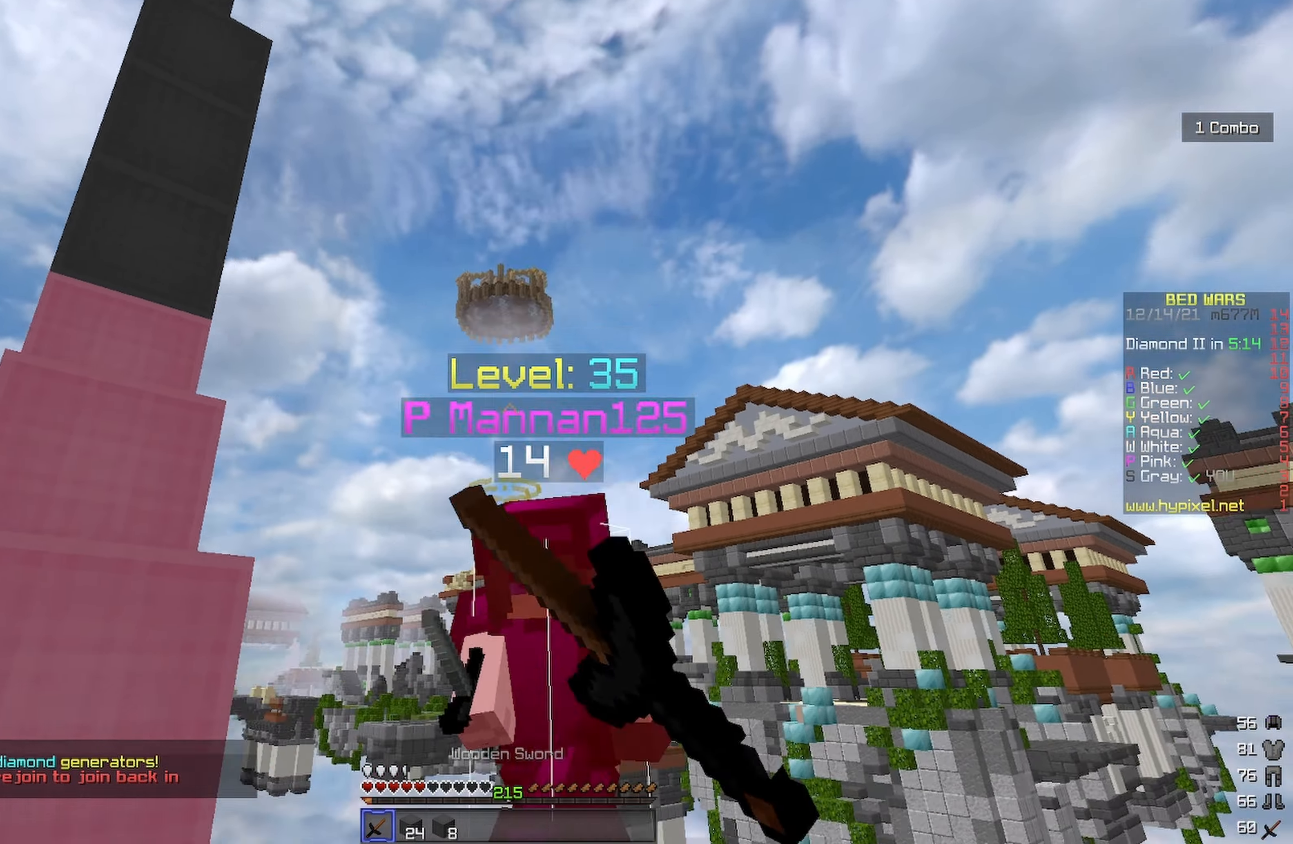
{"keys": ["w"], "events": [[184, "s", "down"], [267, "s", "up"], [317, "d", "up"], [334, "w", "down"]]}
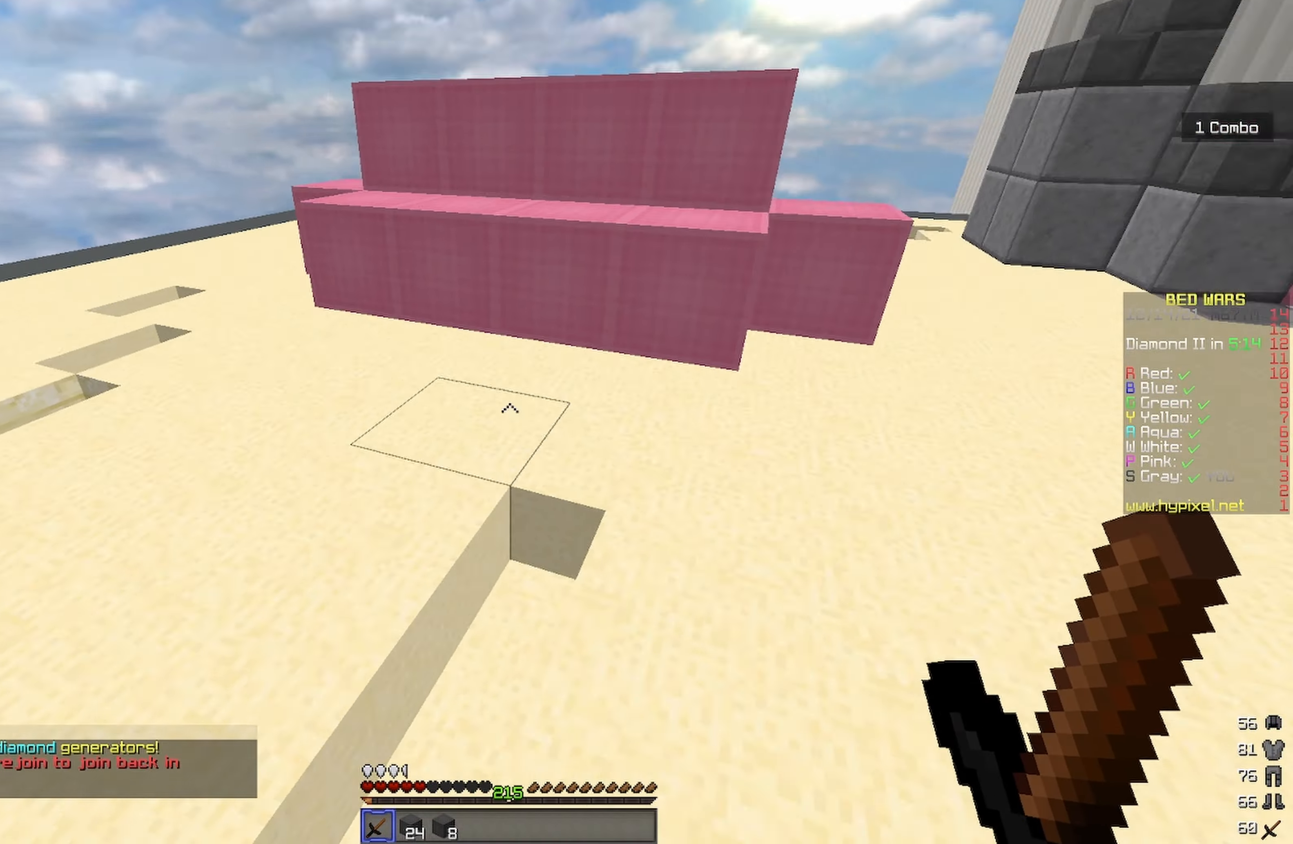
{"keys": [], "events": [[217, "w", "up"]]}
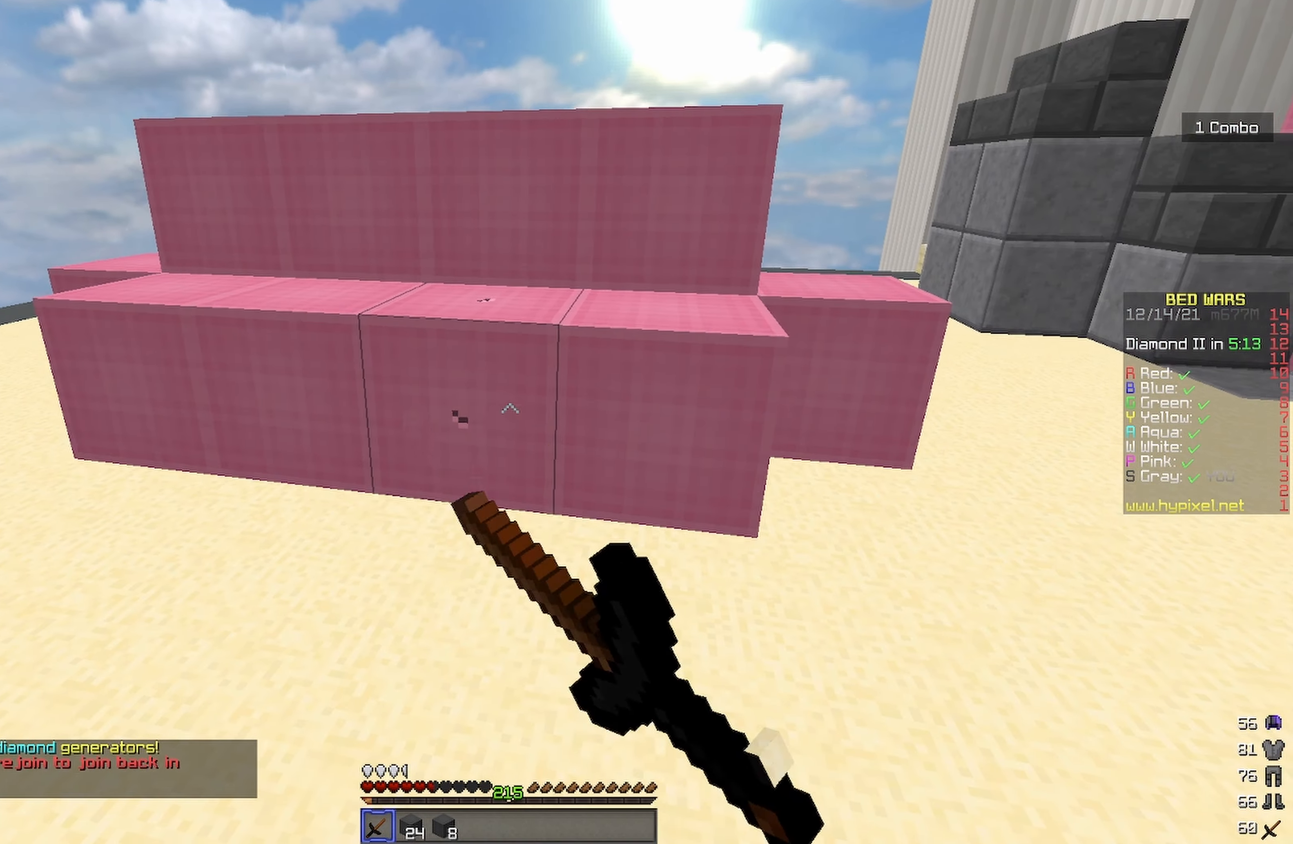
{"keys": [], "events": []}
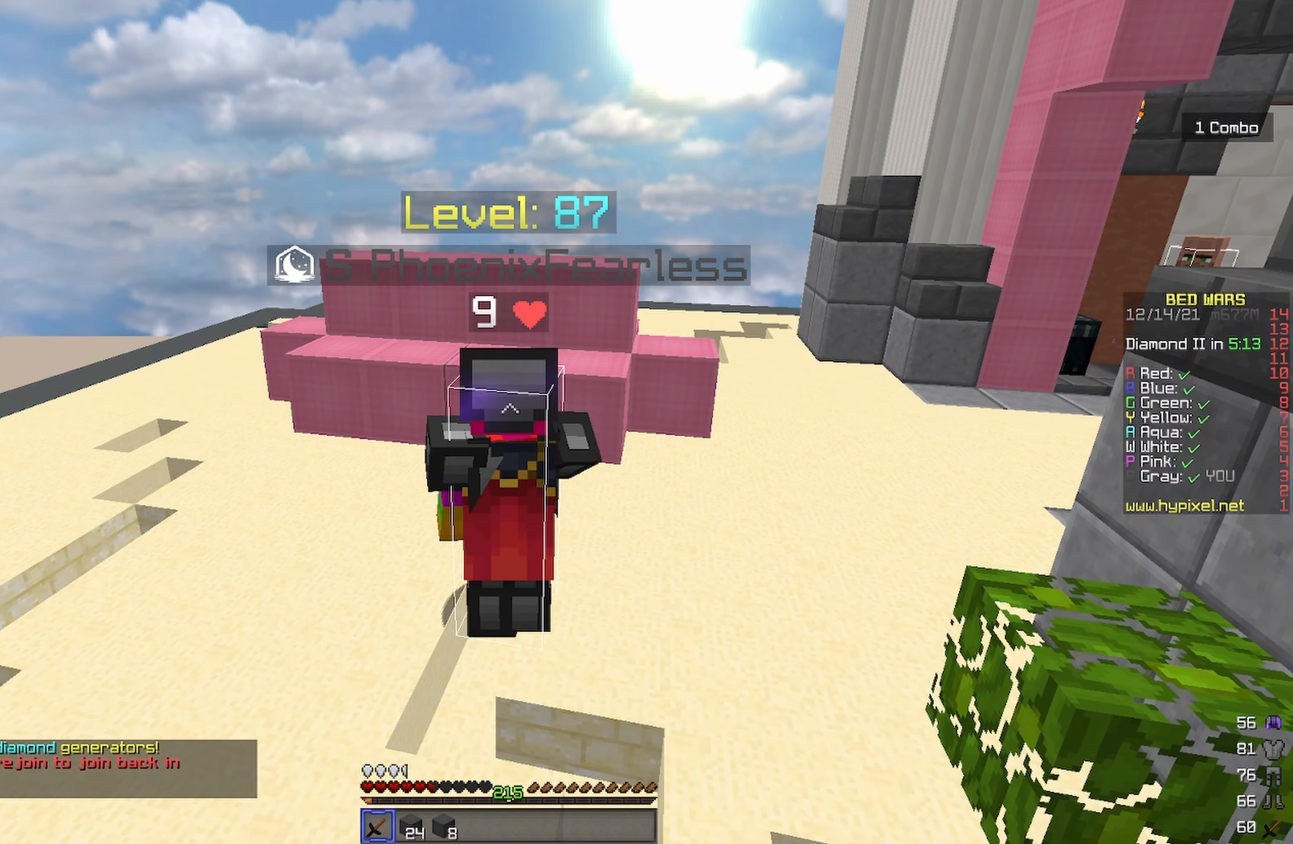
{"keys": [], "events": [[200, "w", "down"], [384, "w", "up"]]}
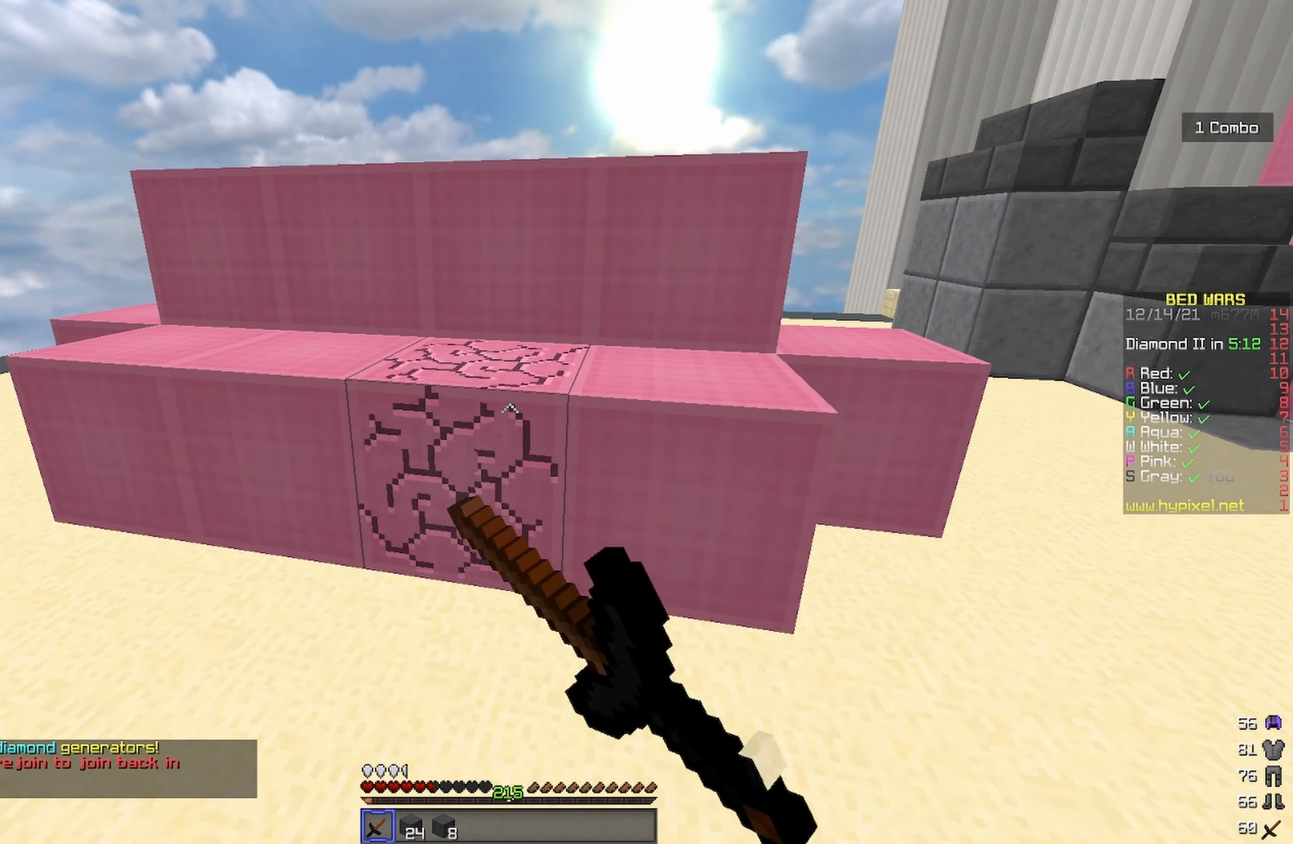
{"keys": [], "events": []}
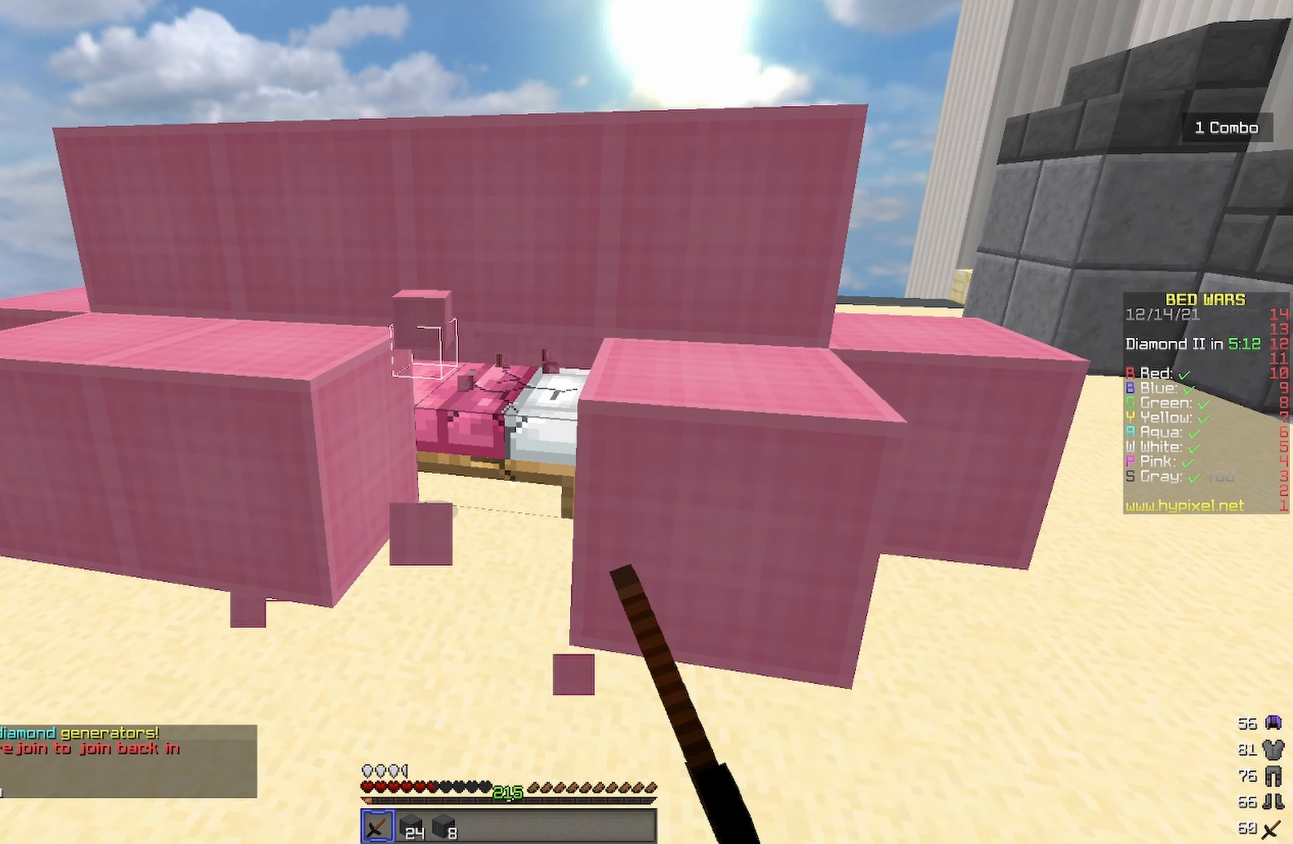
{"keys": ["w"], "events": [[367, "d", "down"], [484, "w", "down"], [500, "d", "up"]]}
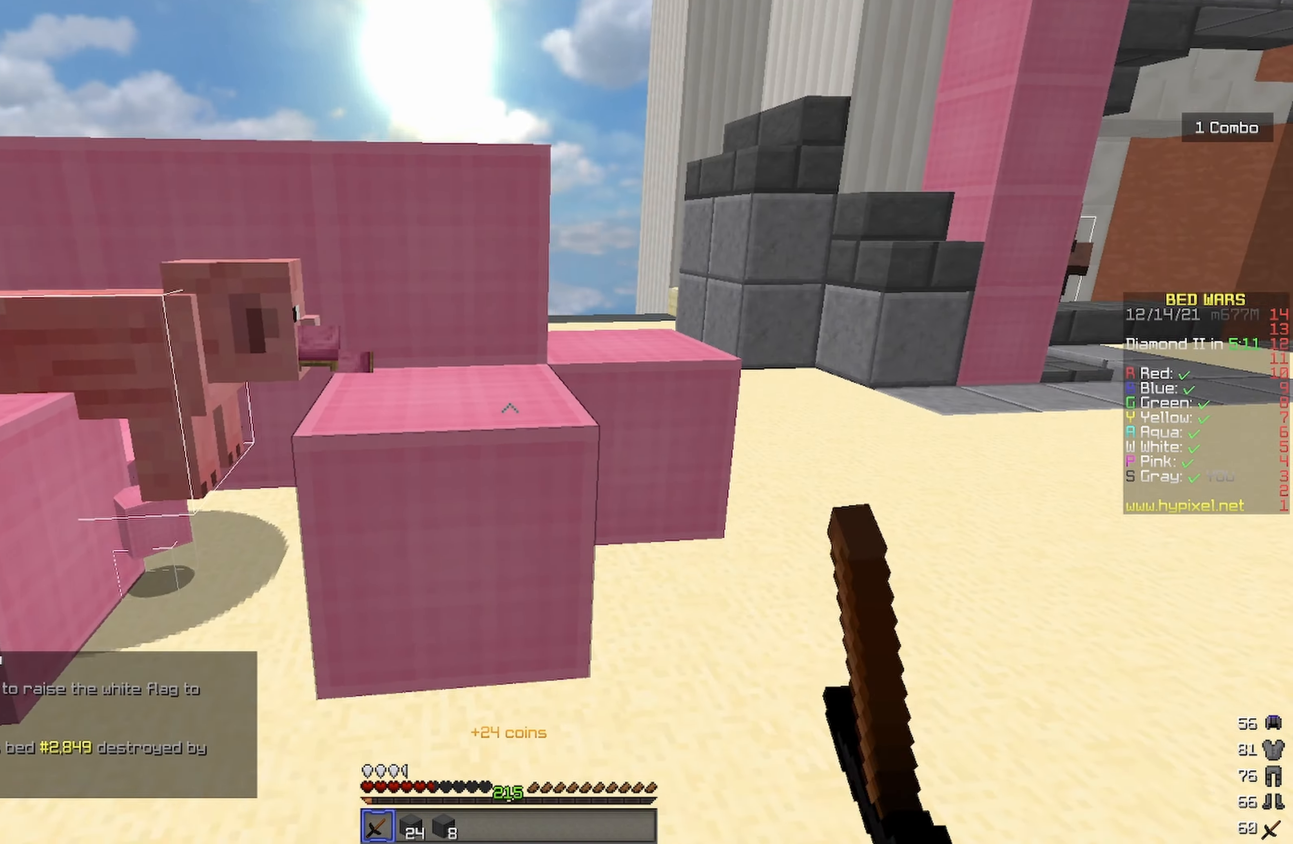
{"keys": ["w"], "events": []}
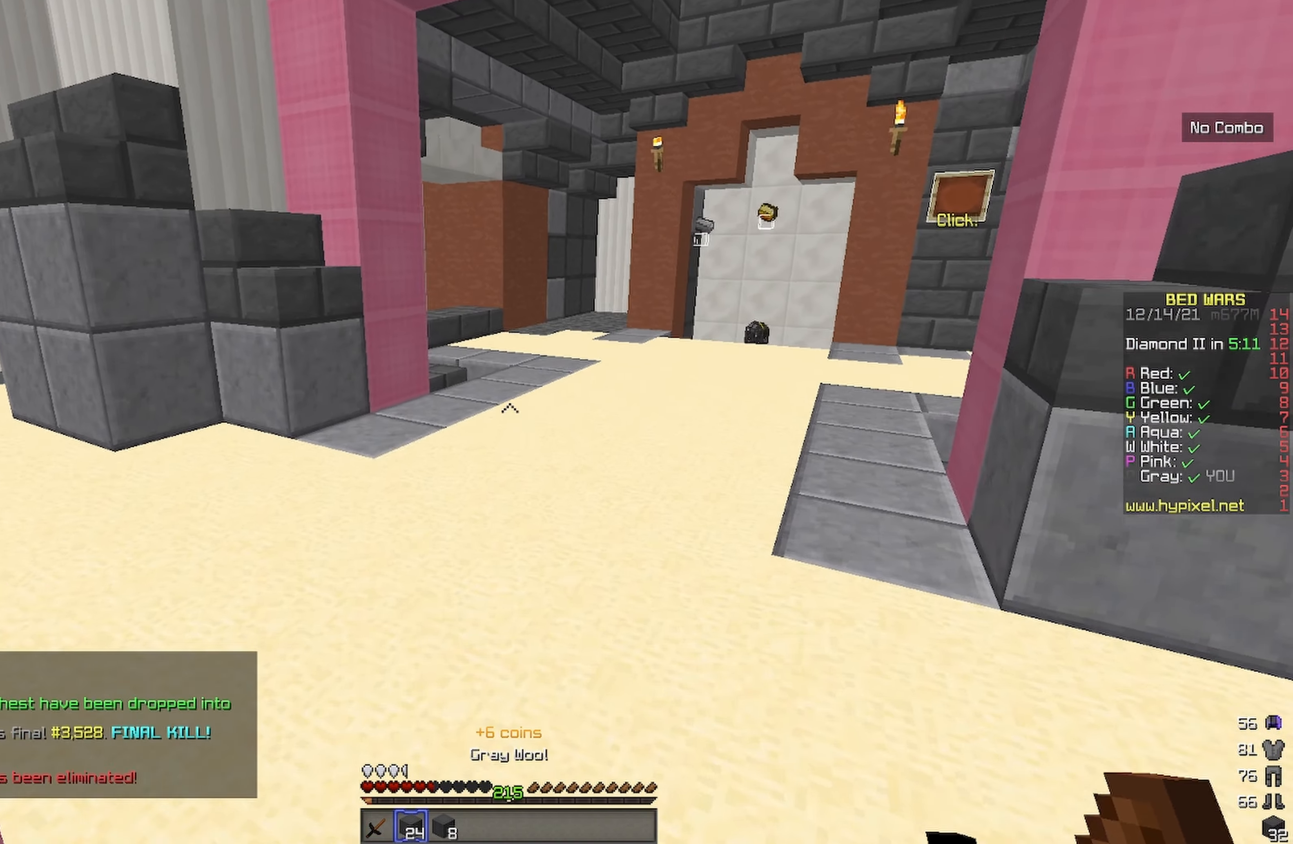
{"keys": ["w"], "events": [[134, "space", "down"], [367, "space", "up"]]}
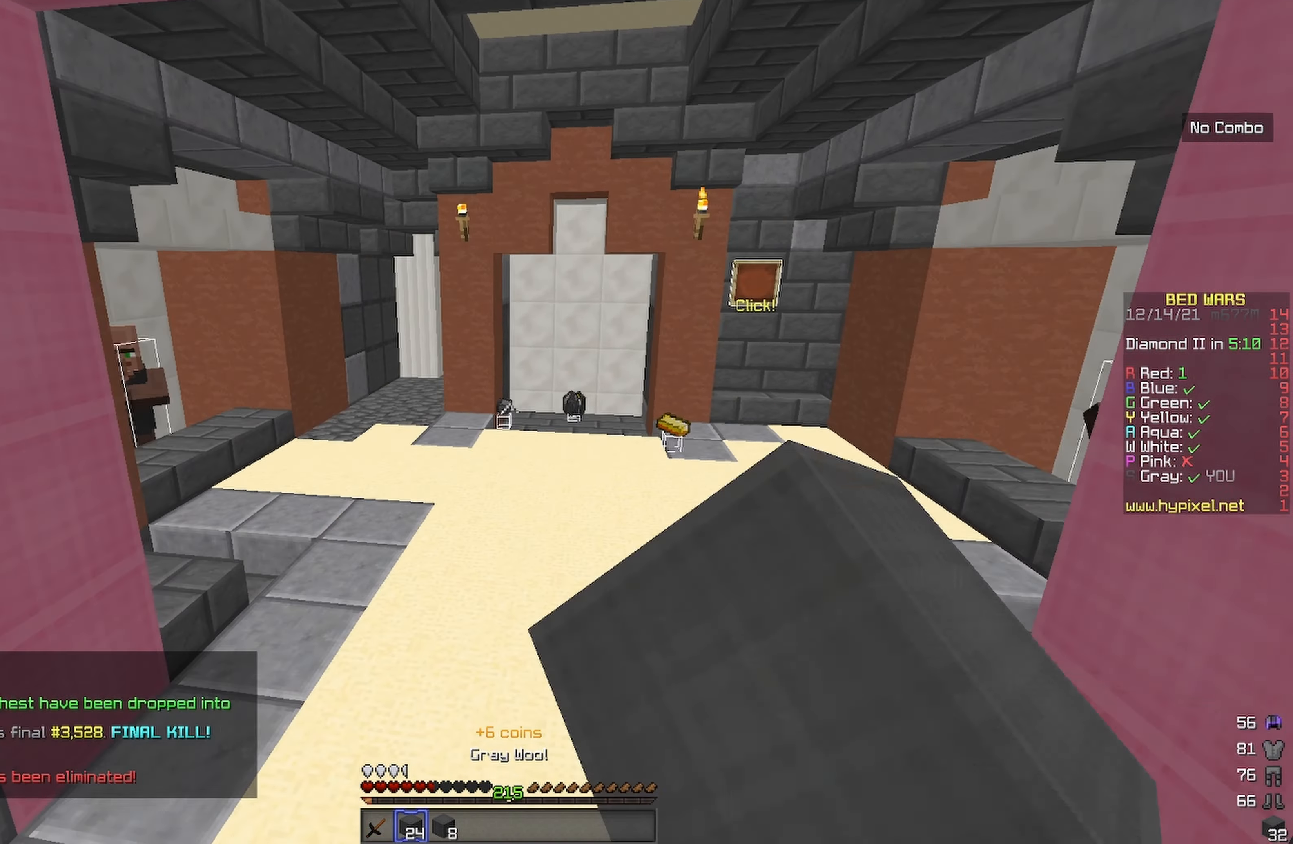
{"keys": ["w"], "events": [[151, "space", "down"], [334, "space", "up"]]}
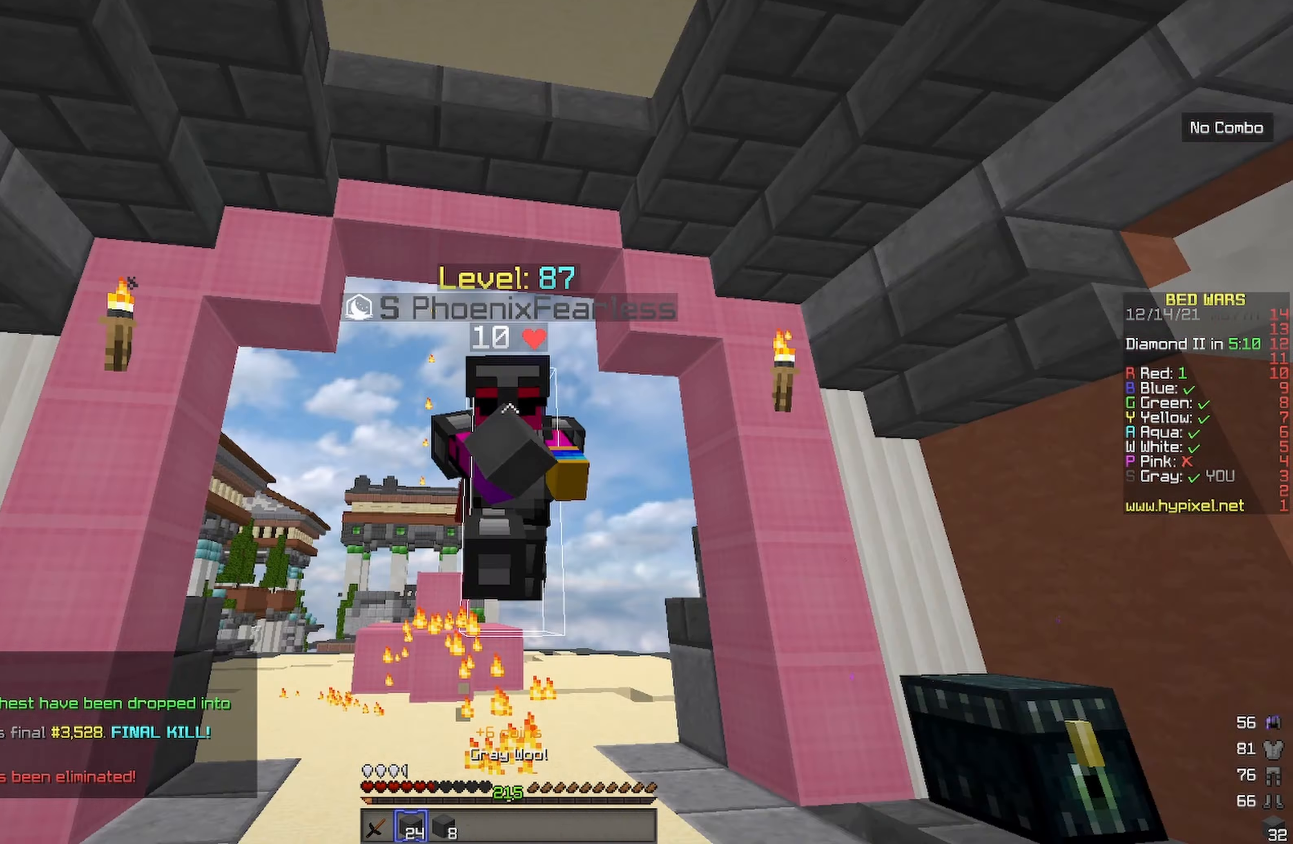
{"keys": ["w"], "events": []}
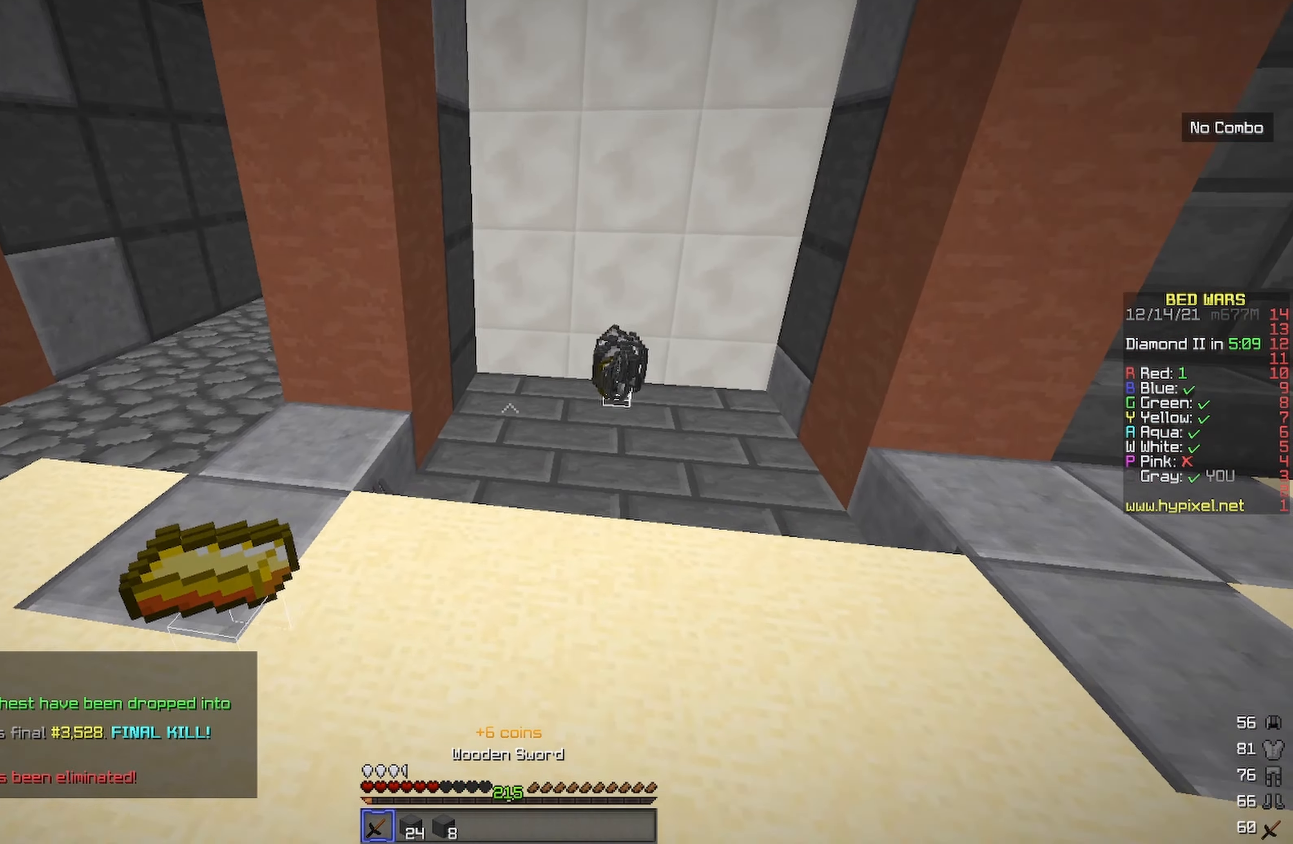
{"keys": ["a", "w"], "events": [[483, "a", "down"]]}
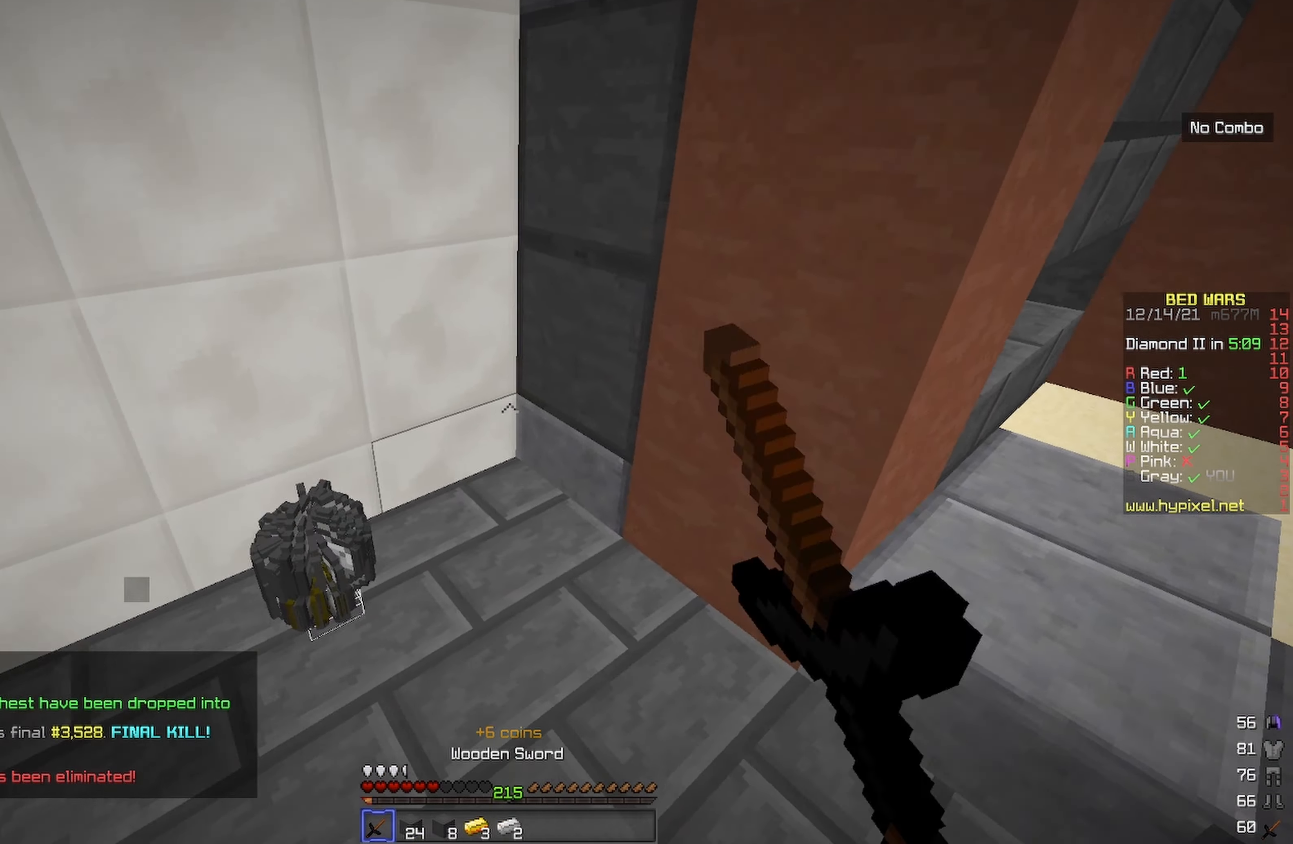
{"keys": ["d", "w"], "events": [[183, "d", "down"], [200, "a", "up"]]}
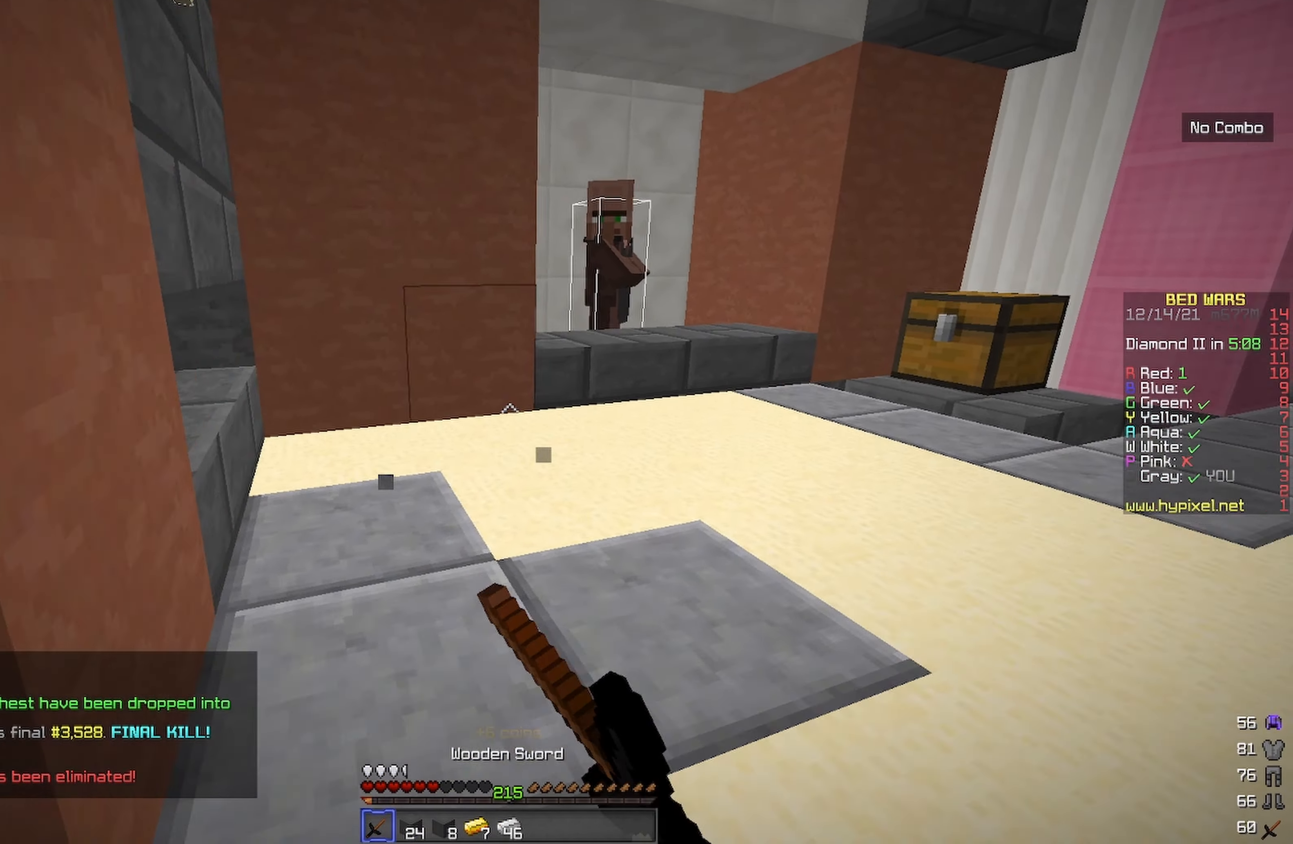
{"keys": ["w"], "events": [[100, "d", "up"]]}
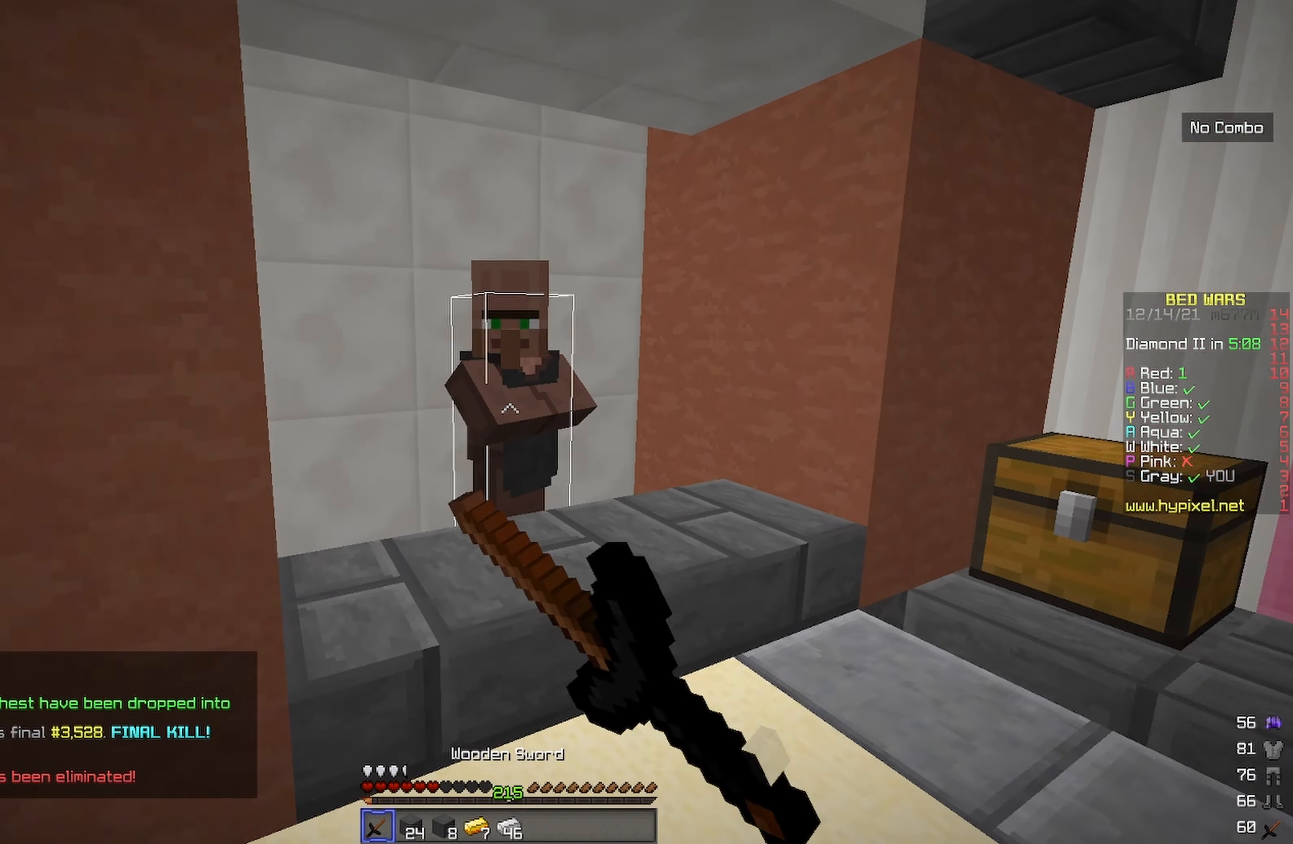
{"keys": [], "events": [[116, "w", "up"]]}
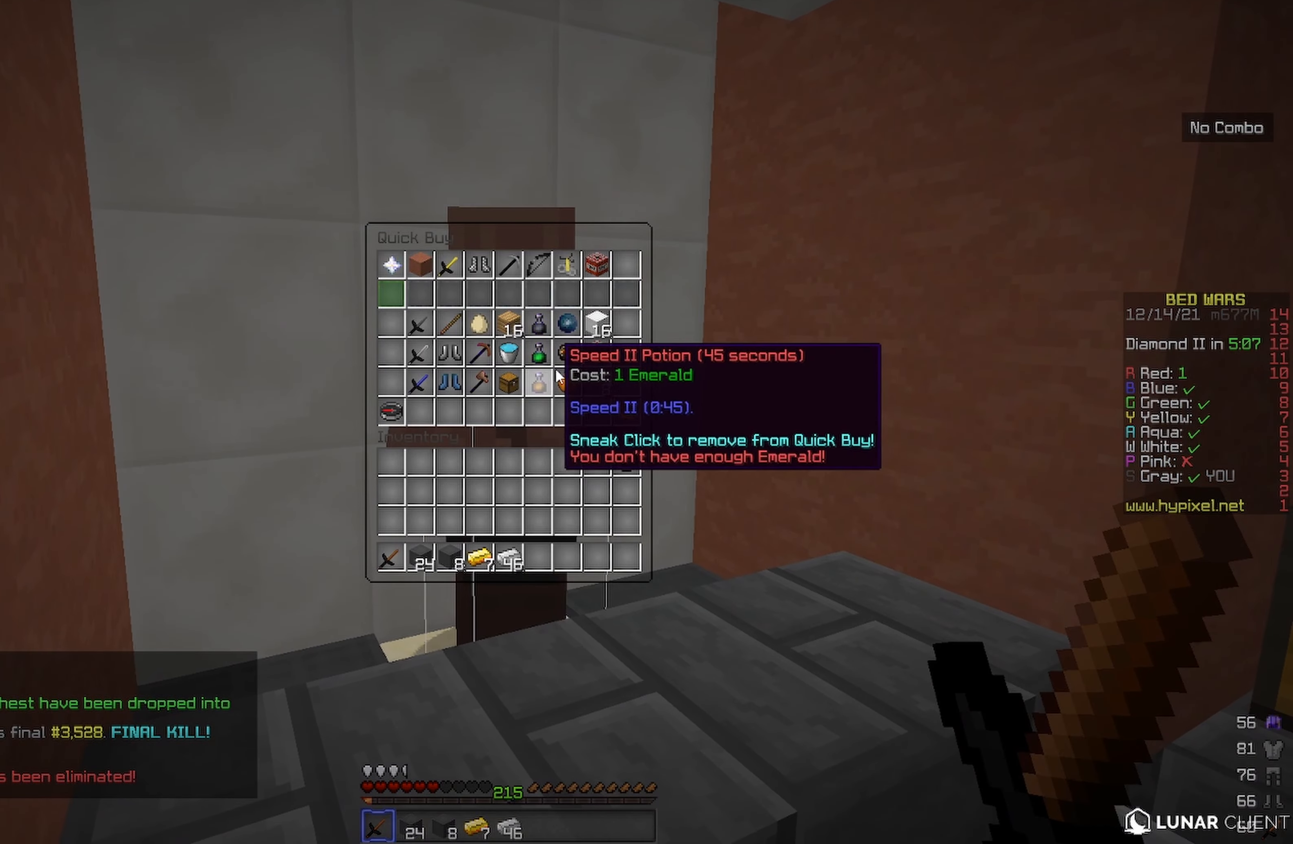
{"keys": [], "events": []}
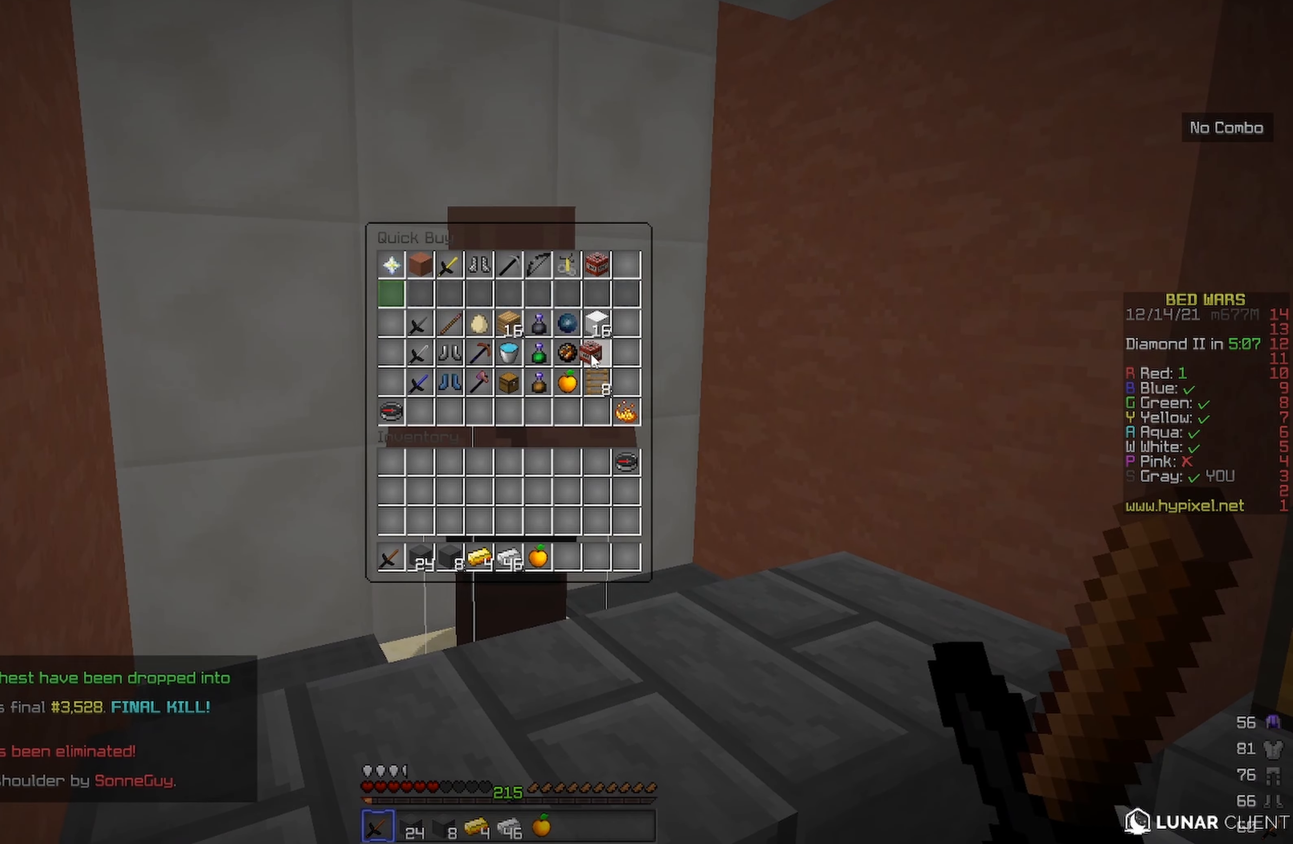
{"keys": [], "events": []}
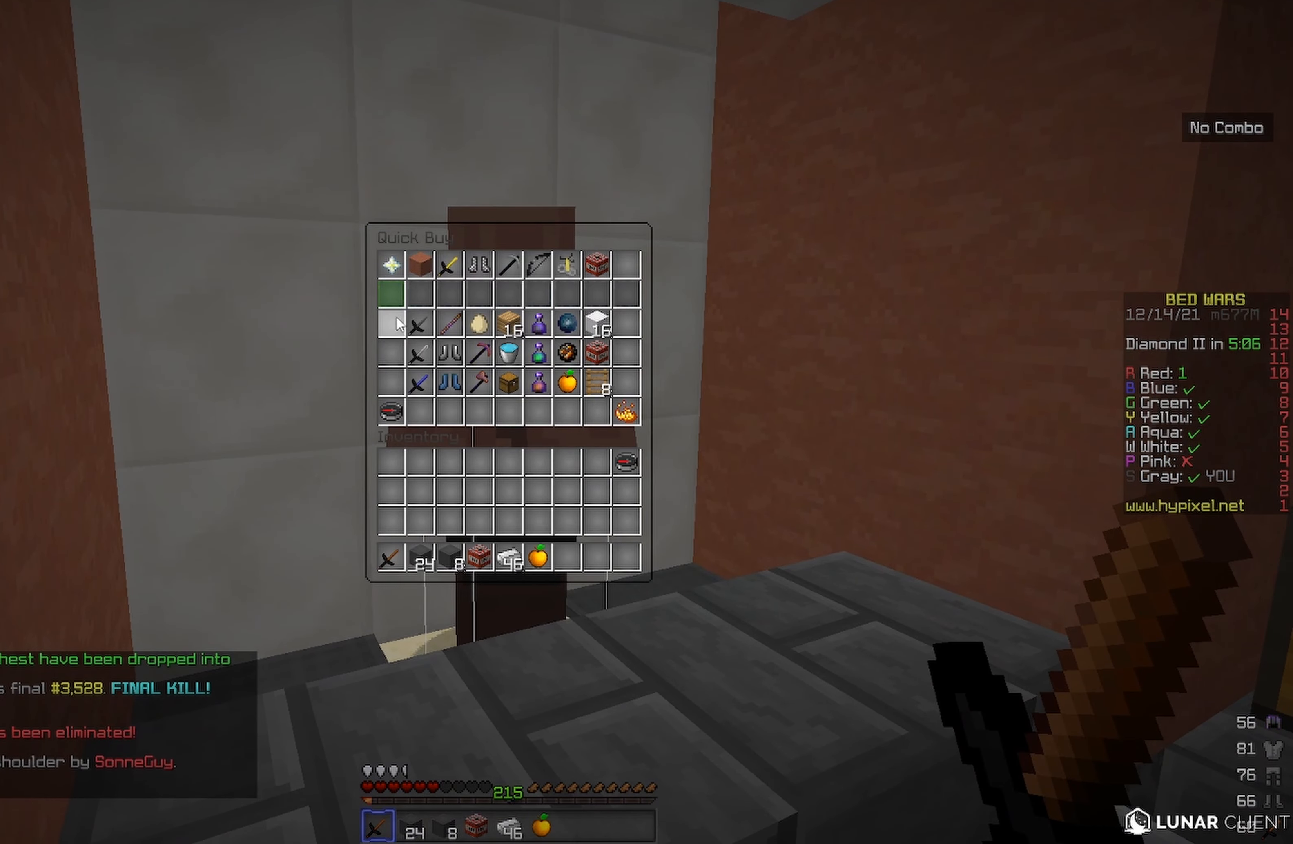
{"keys": [], "events": []}
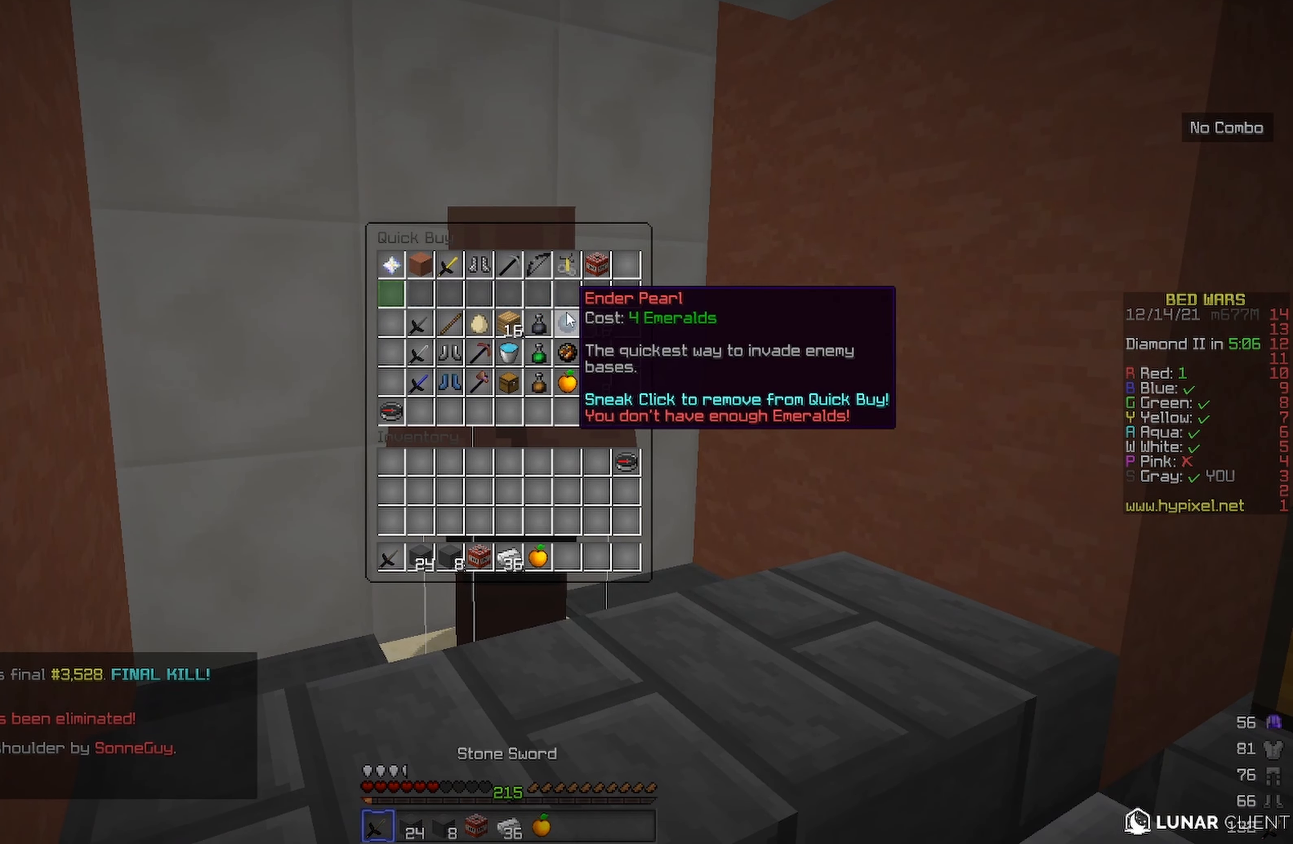
{"keys": [], "events": []}
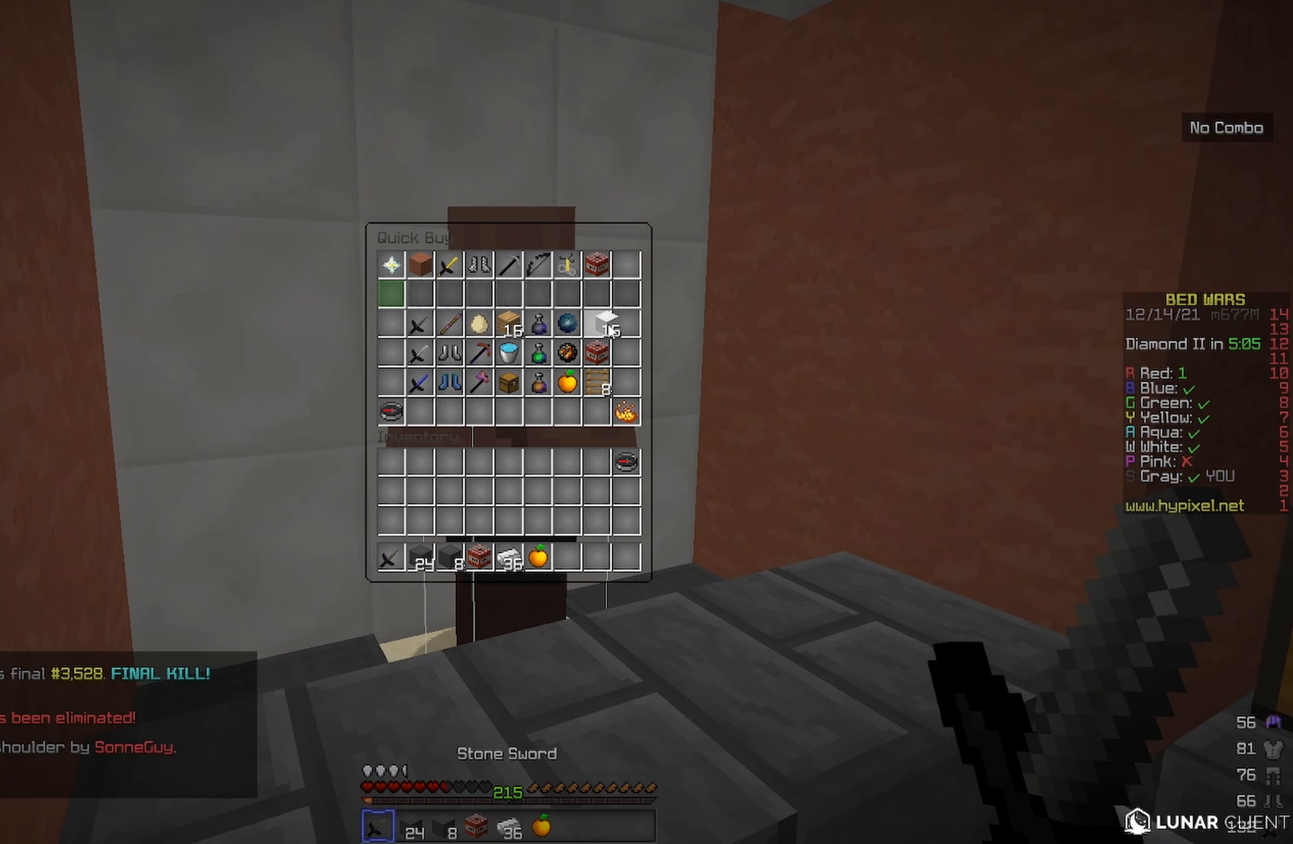
{"keys": [], "events": []}